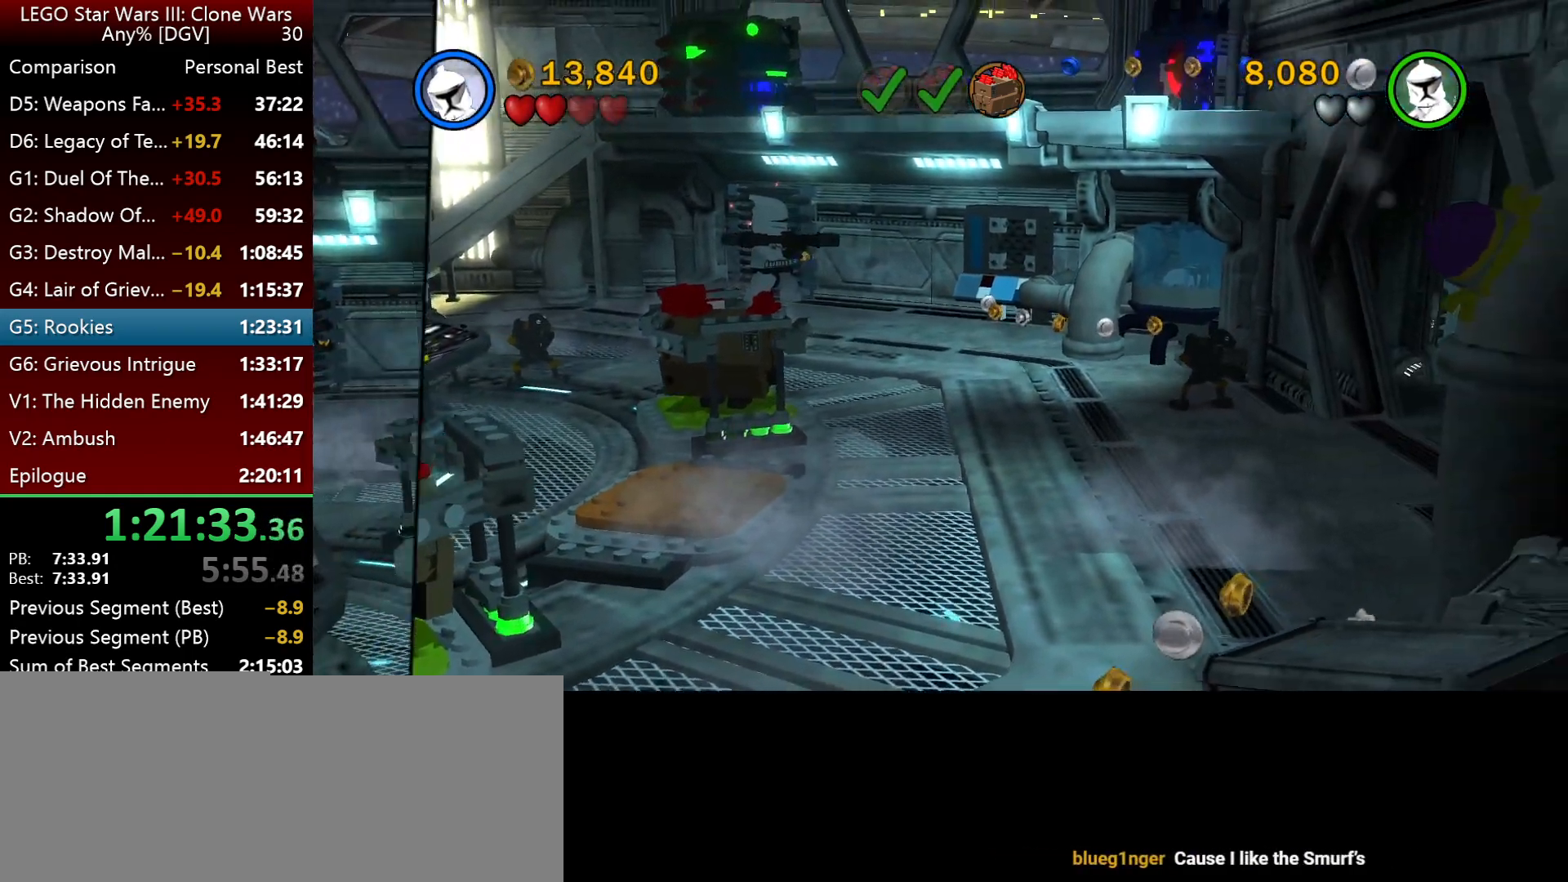
Gameplay with keyboard; each line is a JSON object with the keys held at the frame after it. "events" lists presses ("down") and releases ("up") of ".", "down", "f2", "i", "j", "k", "l", "left", "minus", "o", "p", "right", "semicolon", "space" and "up" between this image and that frame as [ms after this image, input, new state], when the widget could be followed in between. No other keys are recorded. Mouse input is not recorded.
{"keys": ["j"], "events": []}
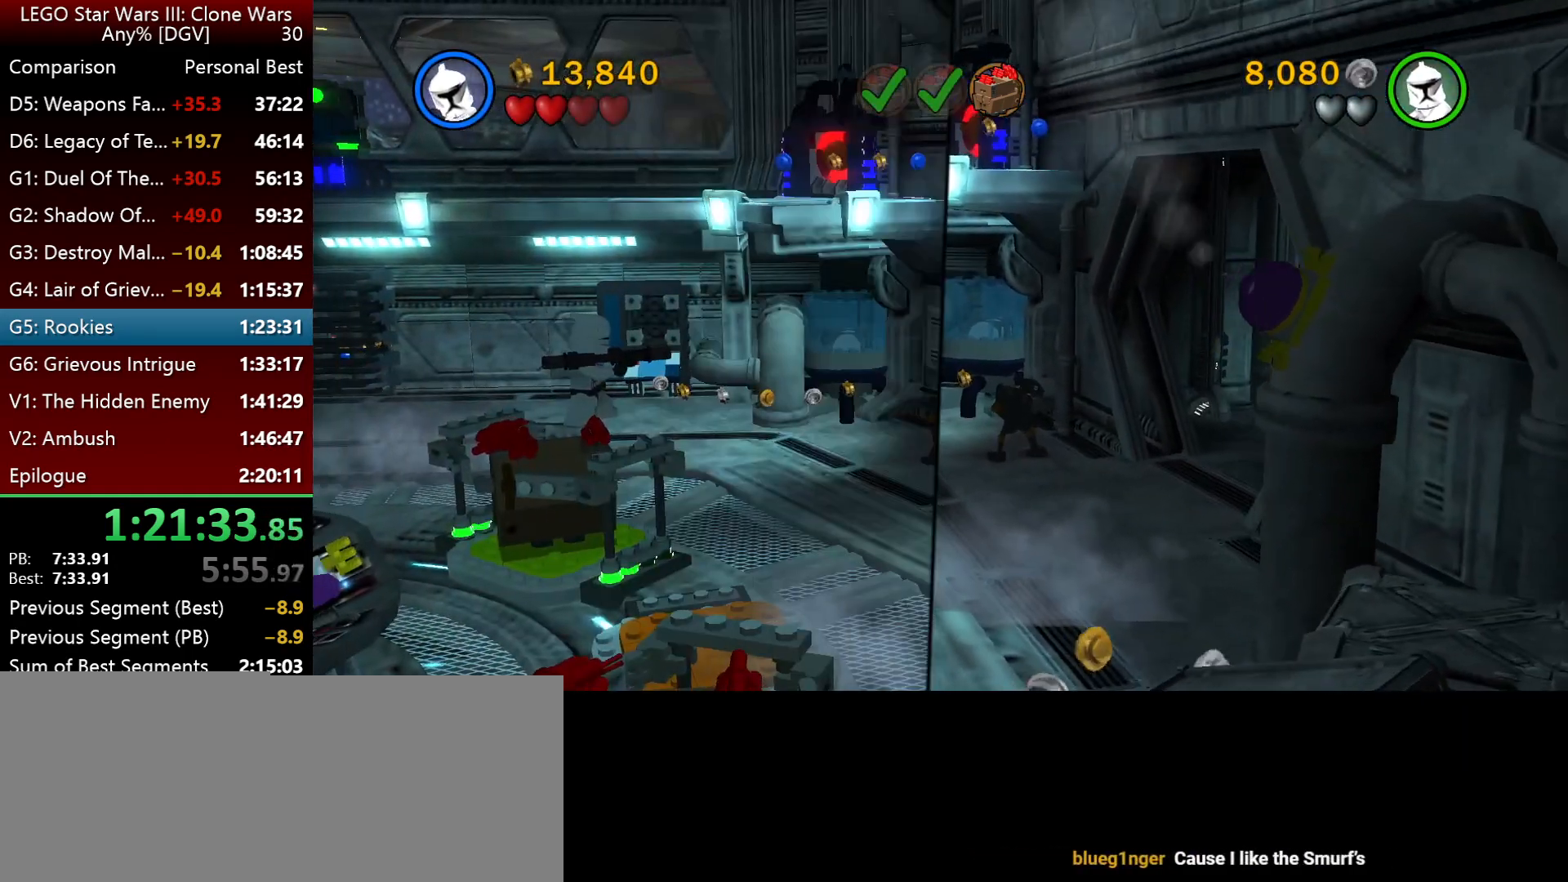
{"keys": ["j"], "events": []}
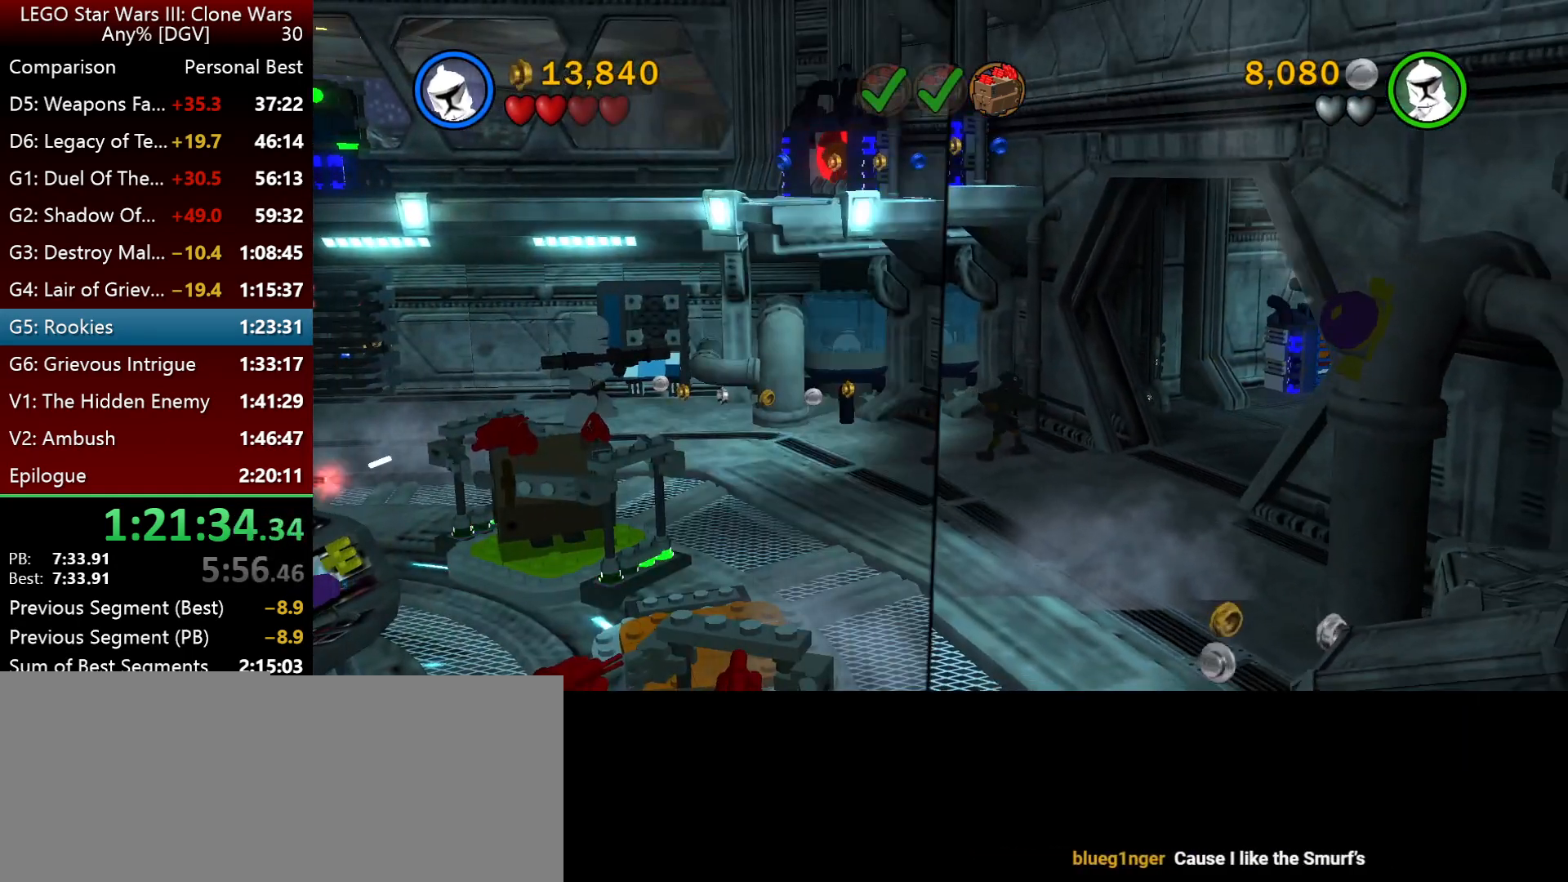
{"keys": ["j", "k"], "events": [[350, "k", "down"]]}
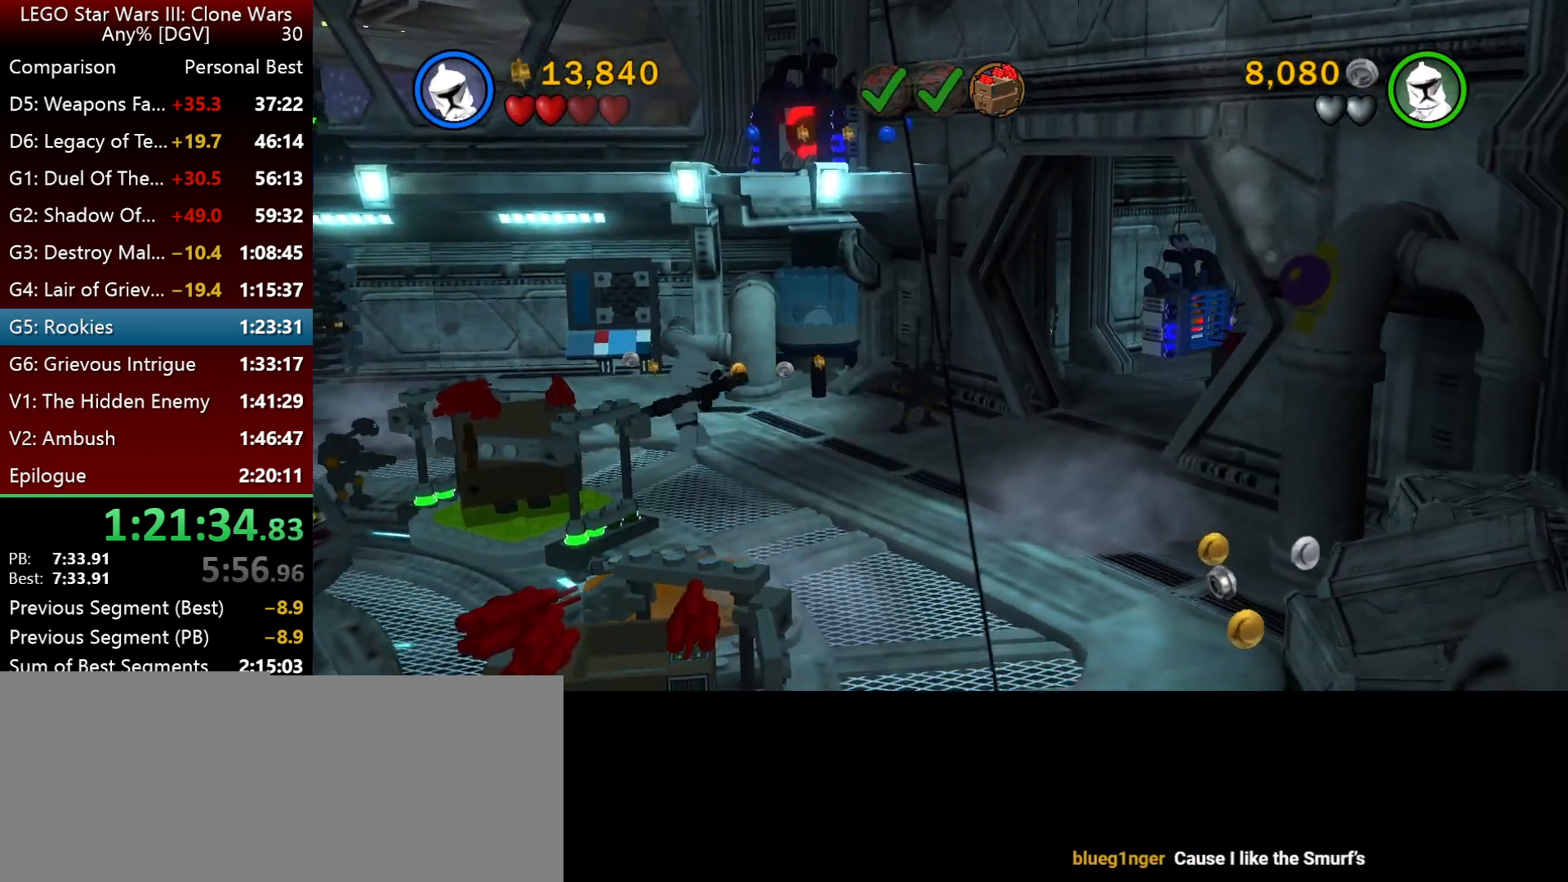
{"keys": ["j"], "events": [[283, "k", "up"]]}
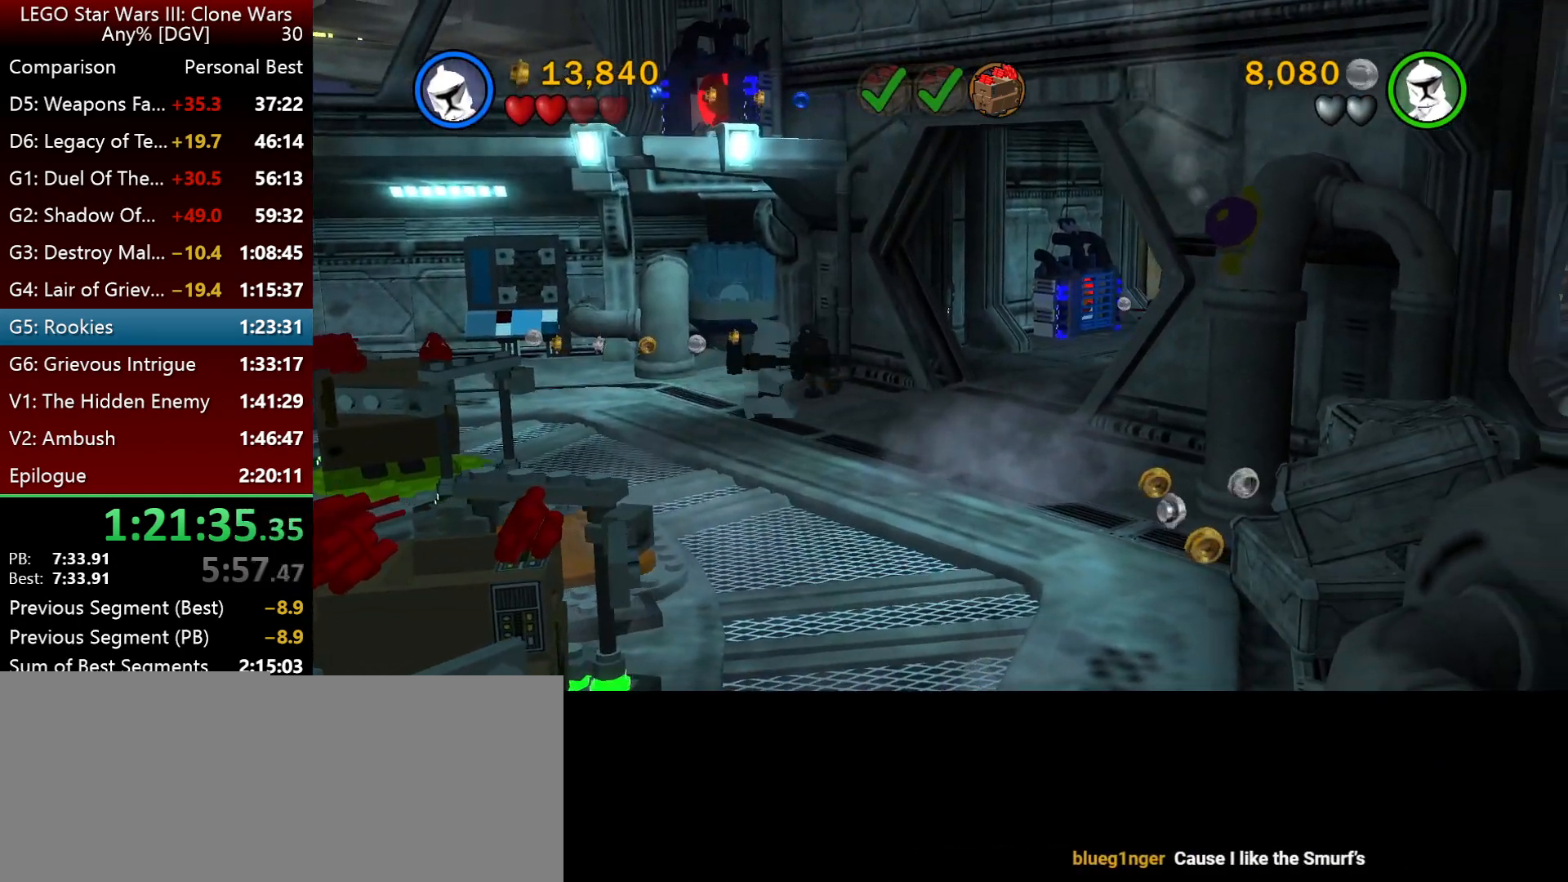
{"keys": ["j"], "events": []}
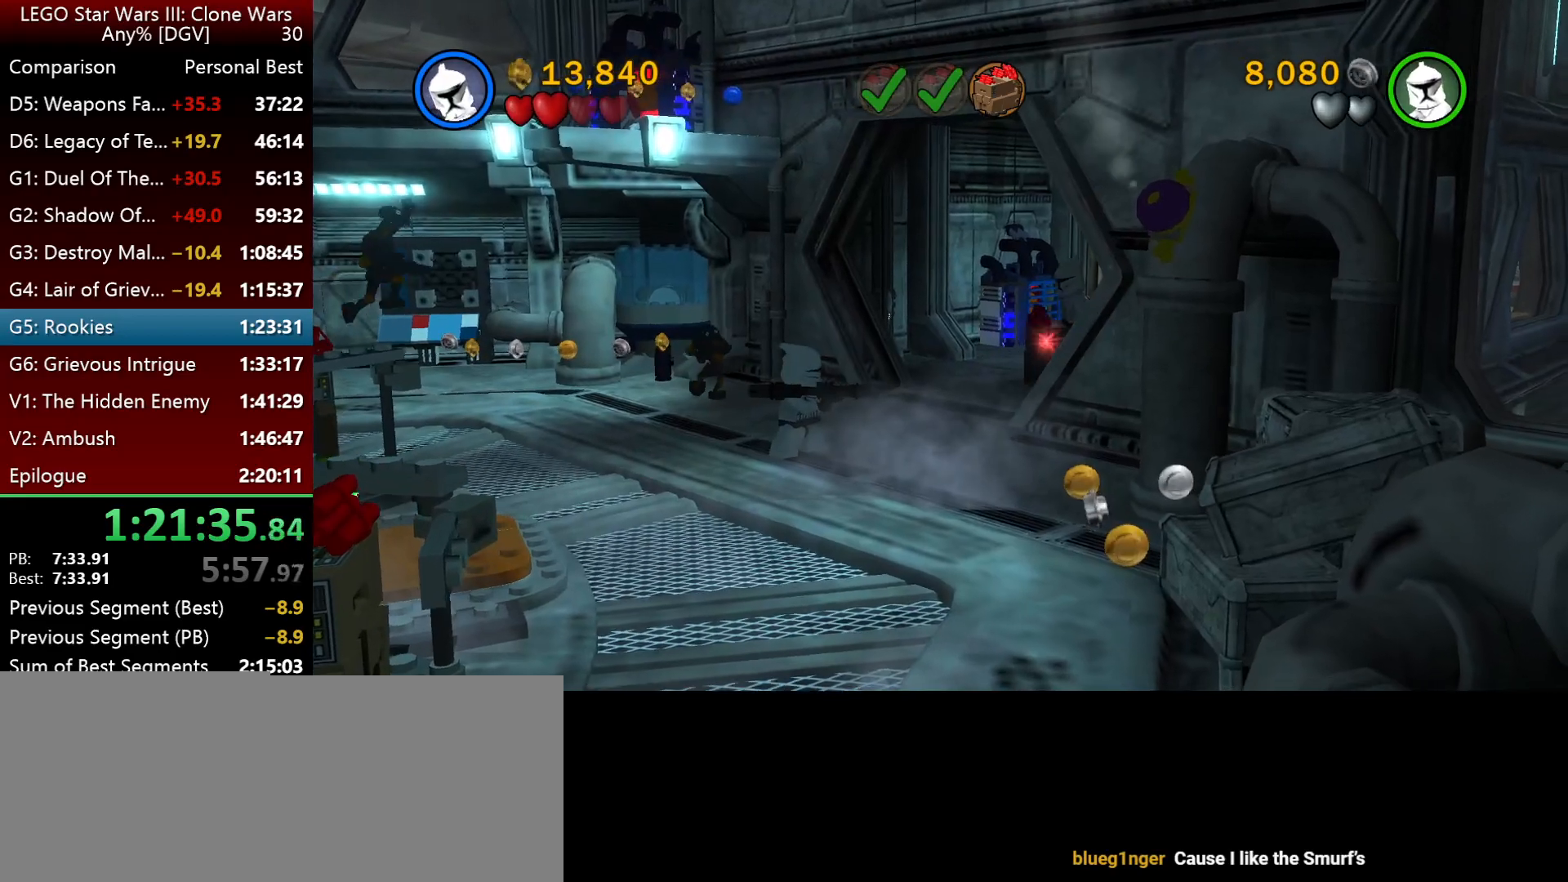
{"keys": ["j", "k"], "events": [[183, "k", "down"]]}
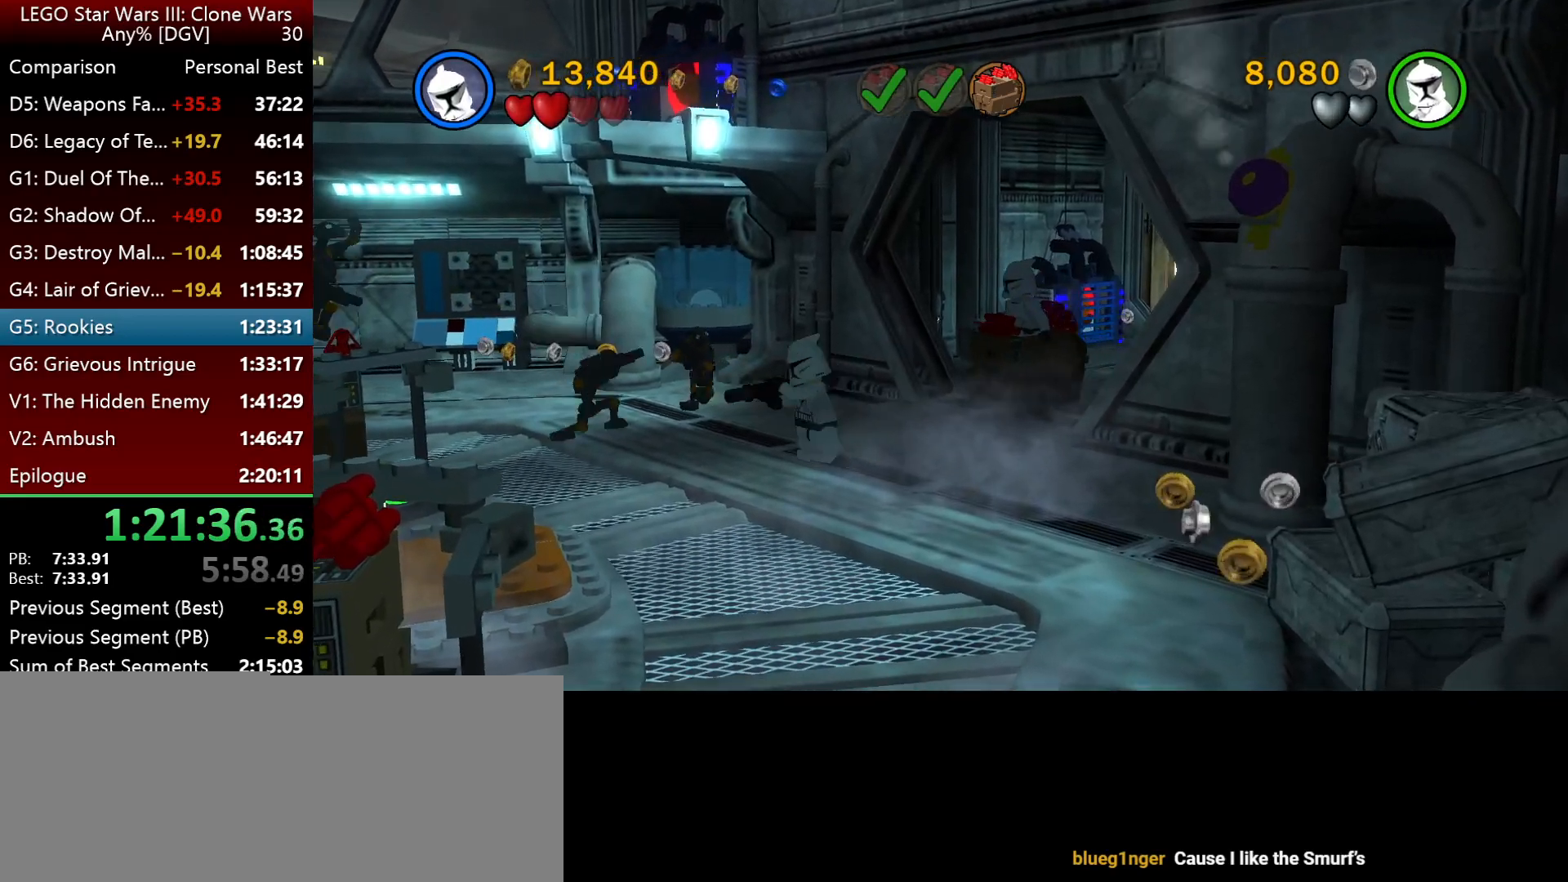
{"keys": ["j", "k"], "events": []}
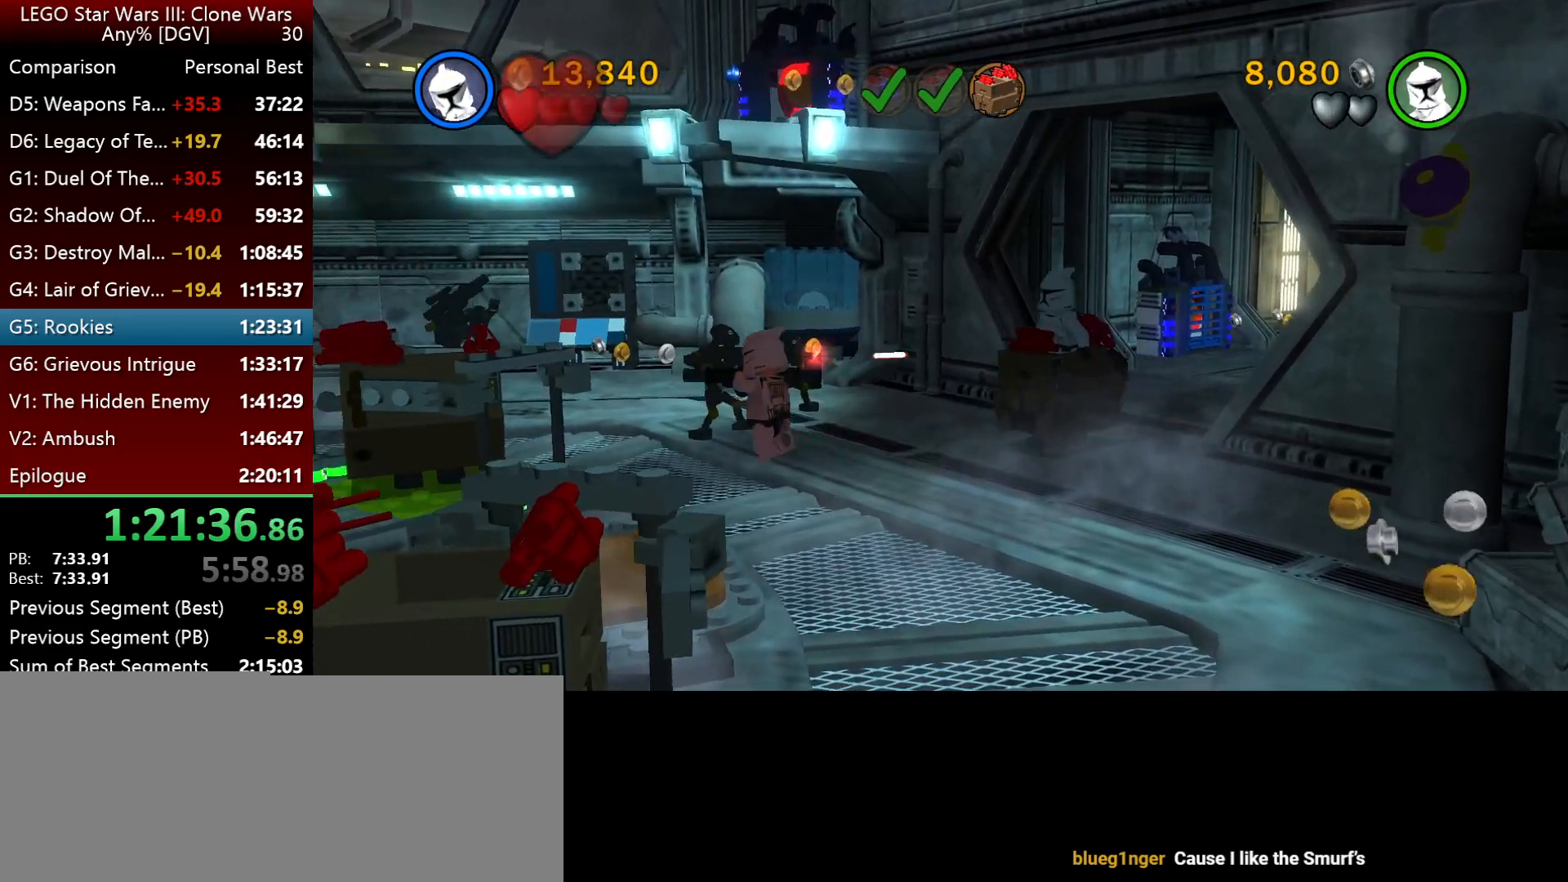
{"keys": ["j", "k"], "events": []}
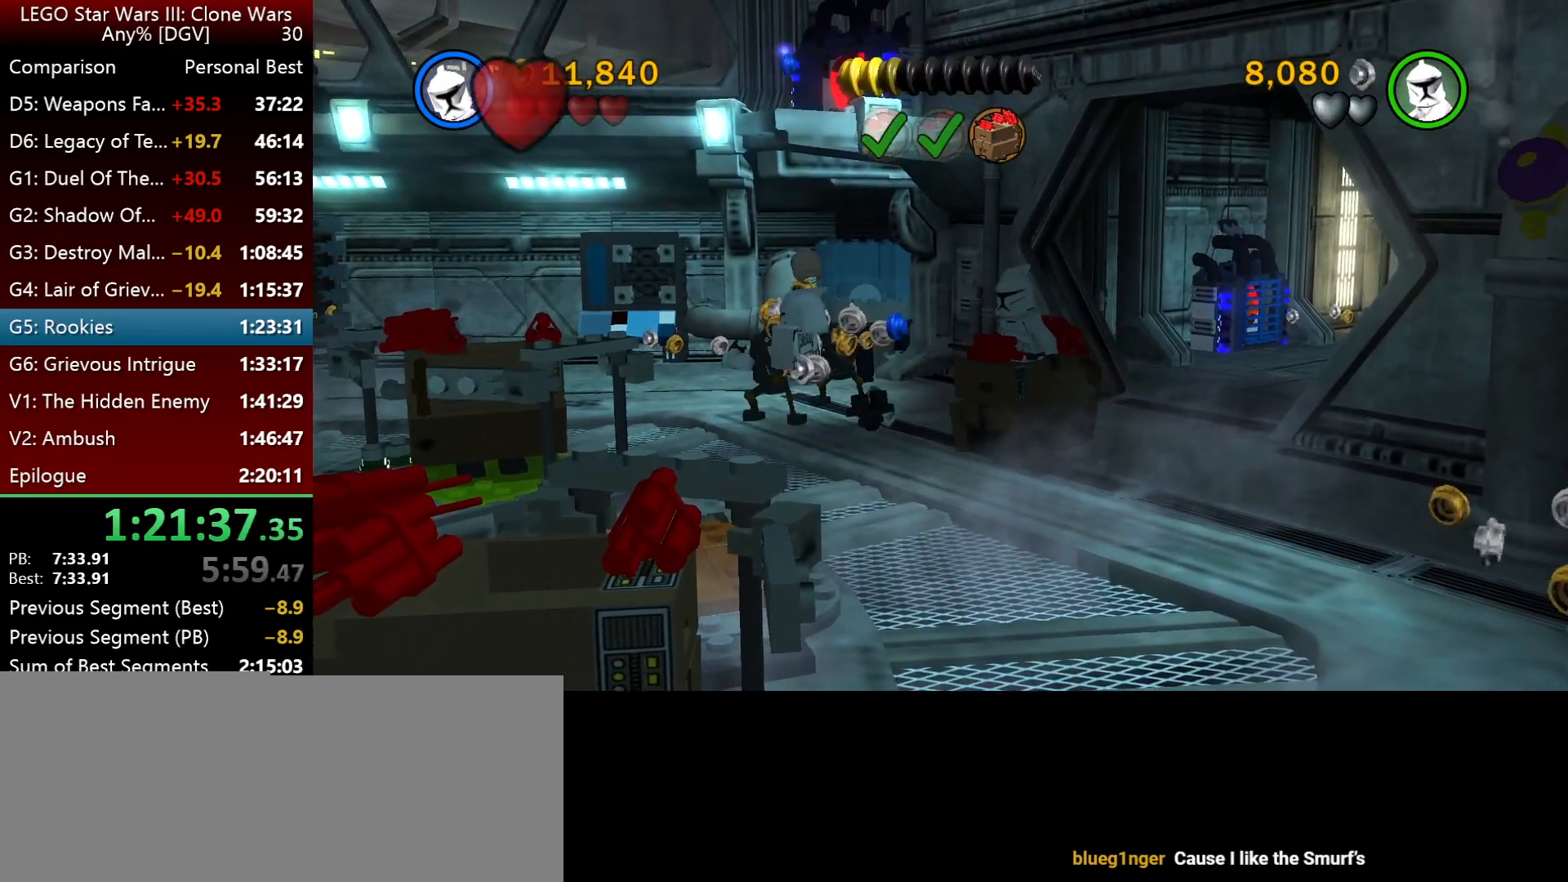
{"keys": ["j", "k"], "events": []}
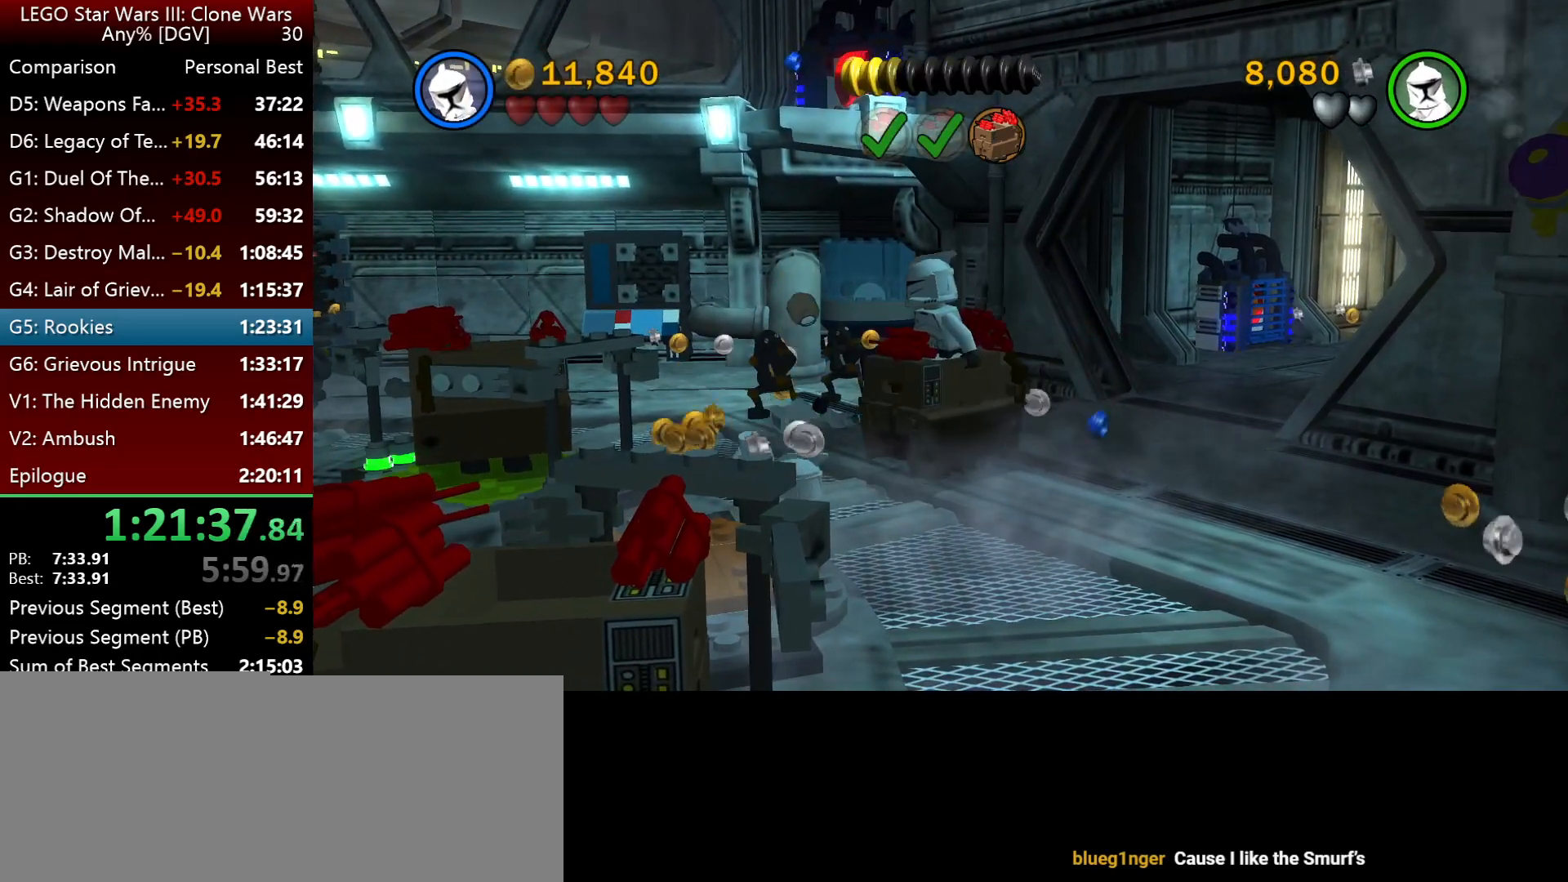
{"keys": ["k"], "events": [[450, "j", "up"]]}
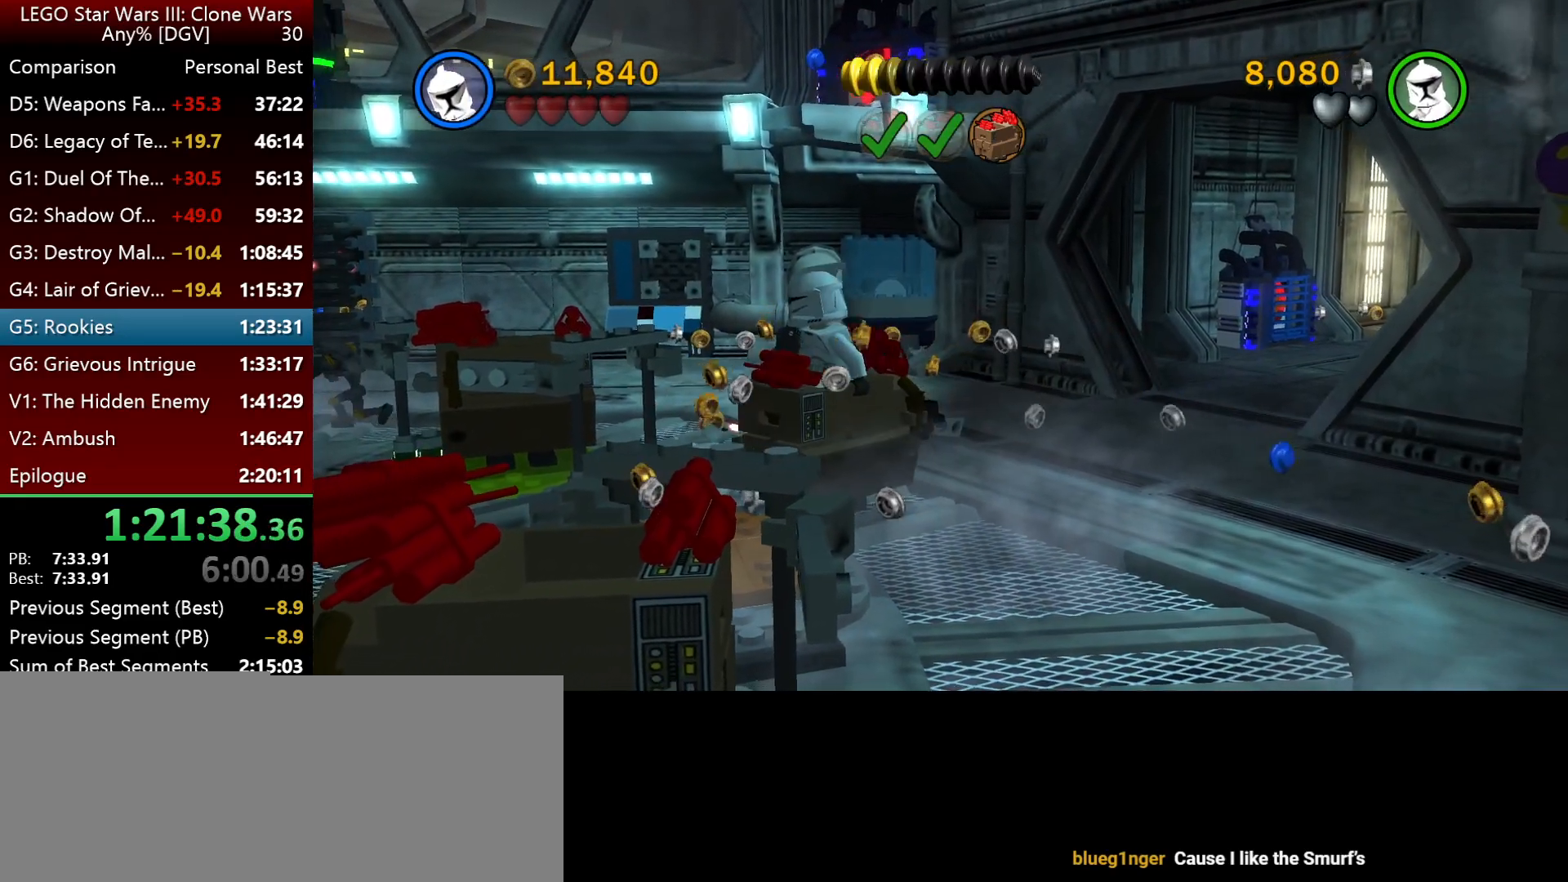
{"keys": ["j", "k"], "events": [[417, "j", "down"]]}
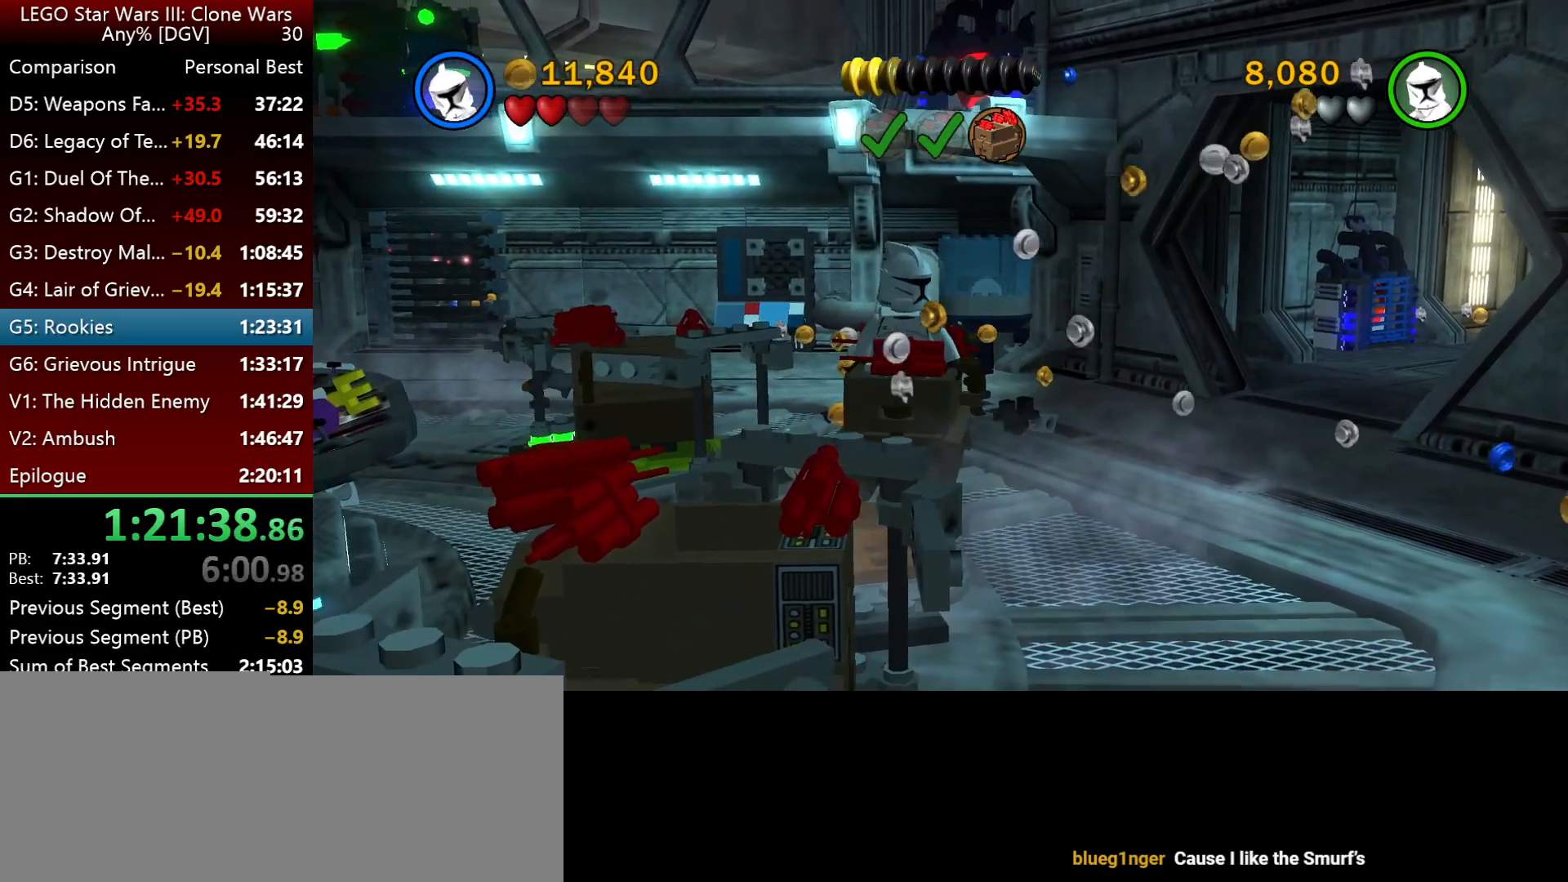
{"keys": [], "events": [[217, "j", "up"], [350, "k", "up"]]}
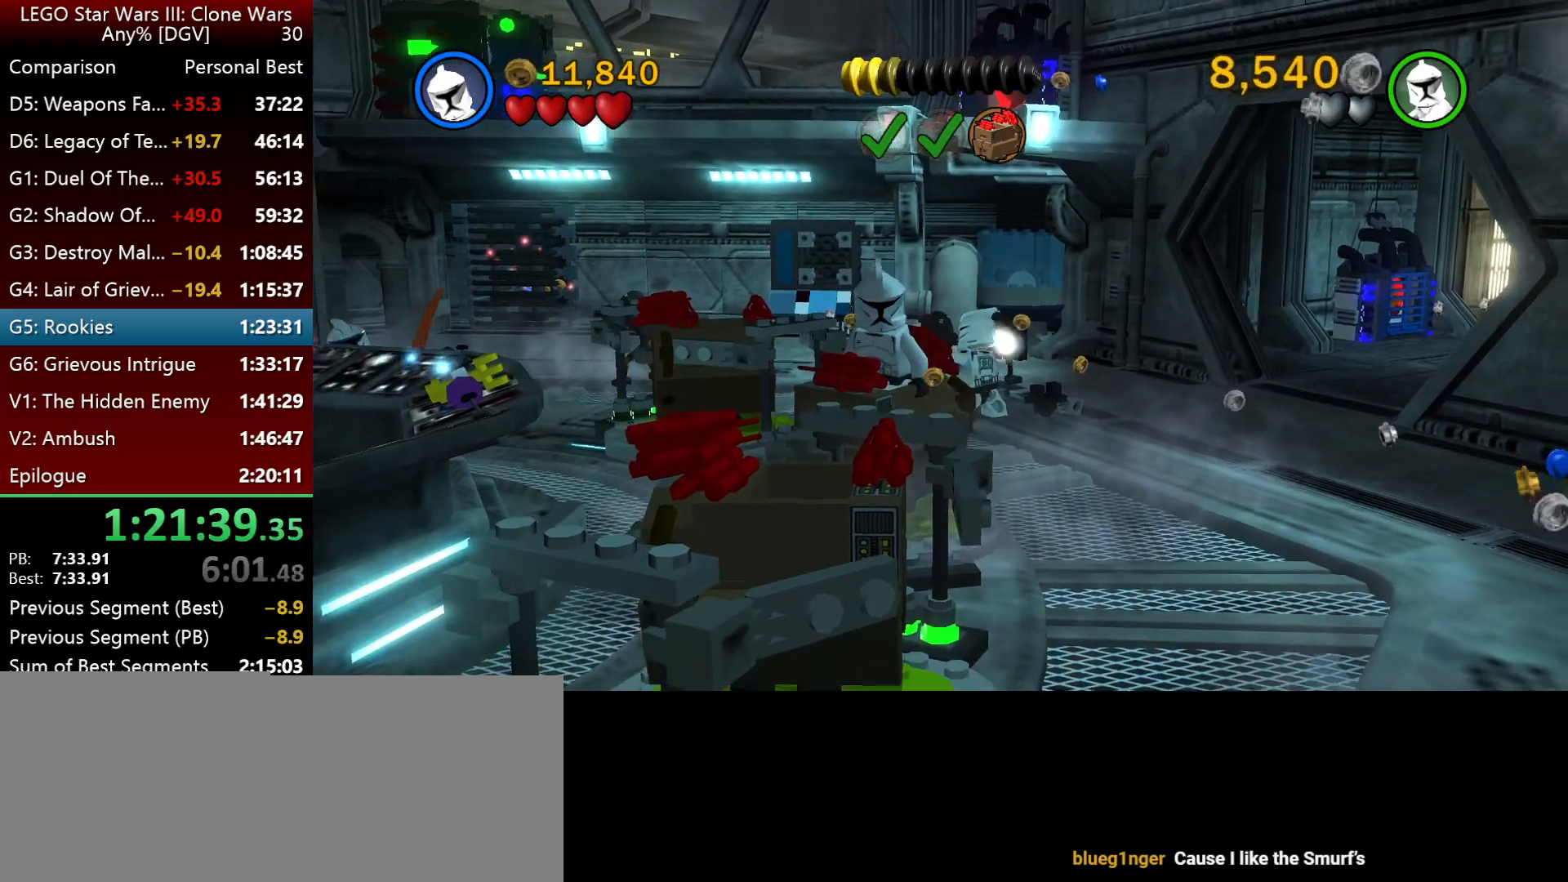
{"keys": [], "events": []}
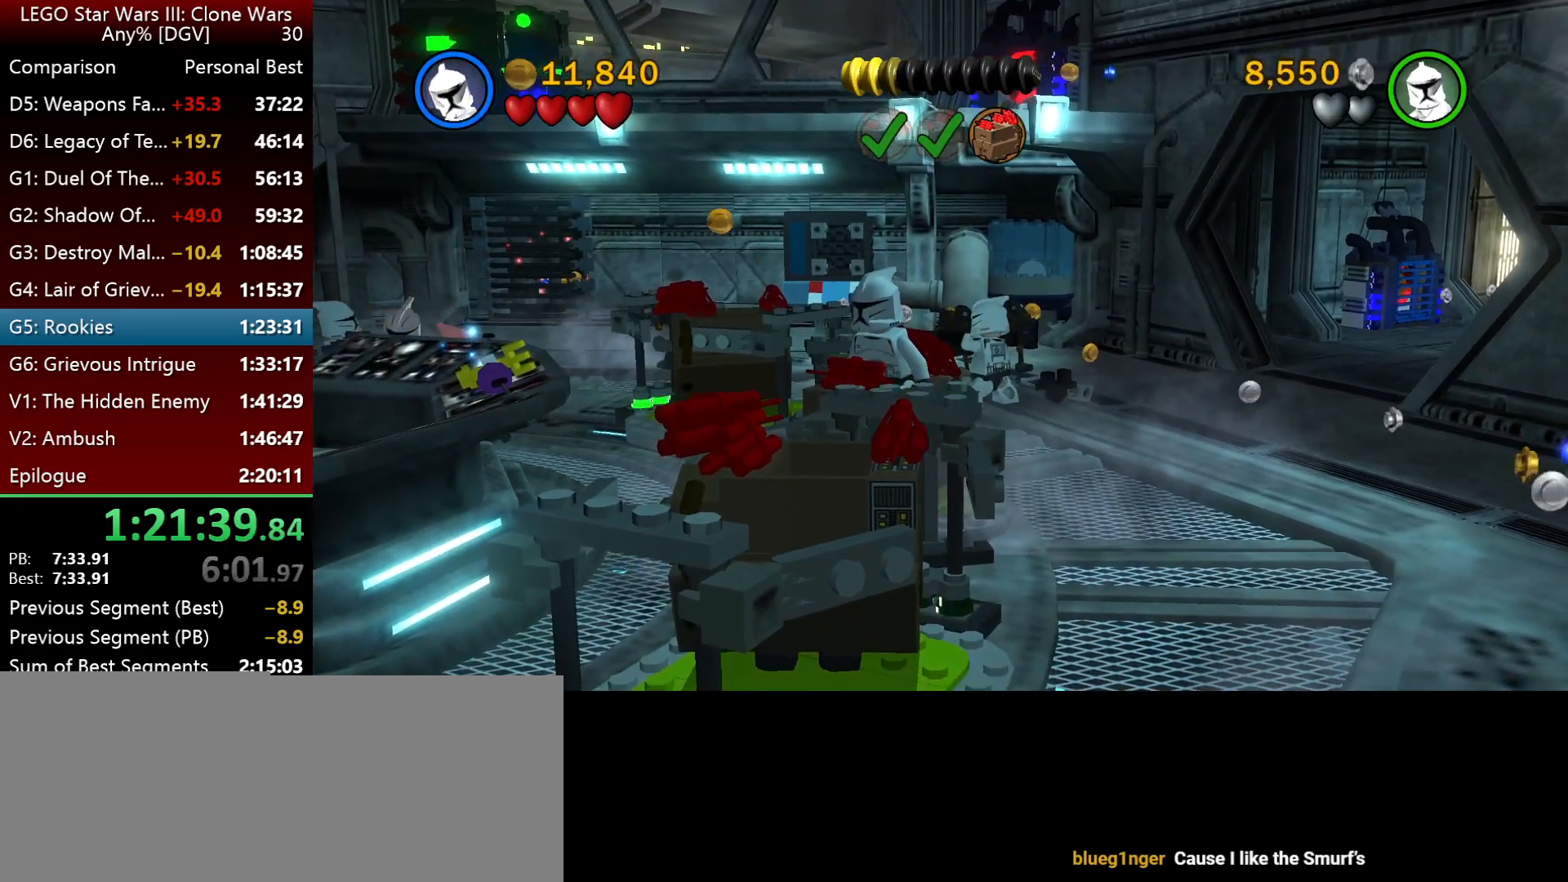
{"keys": [], "events": []}
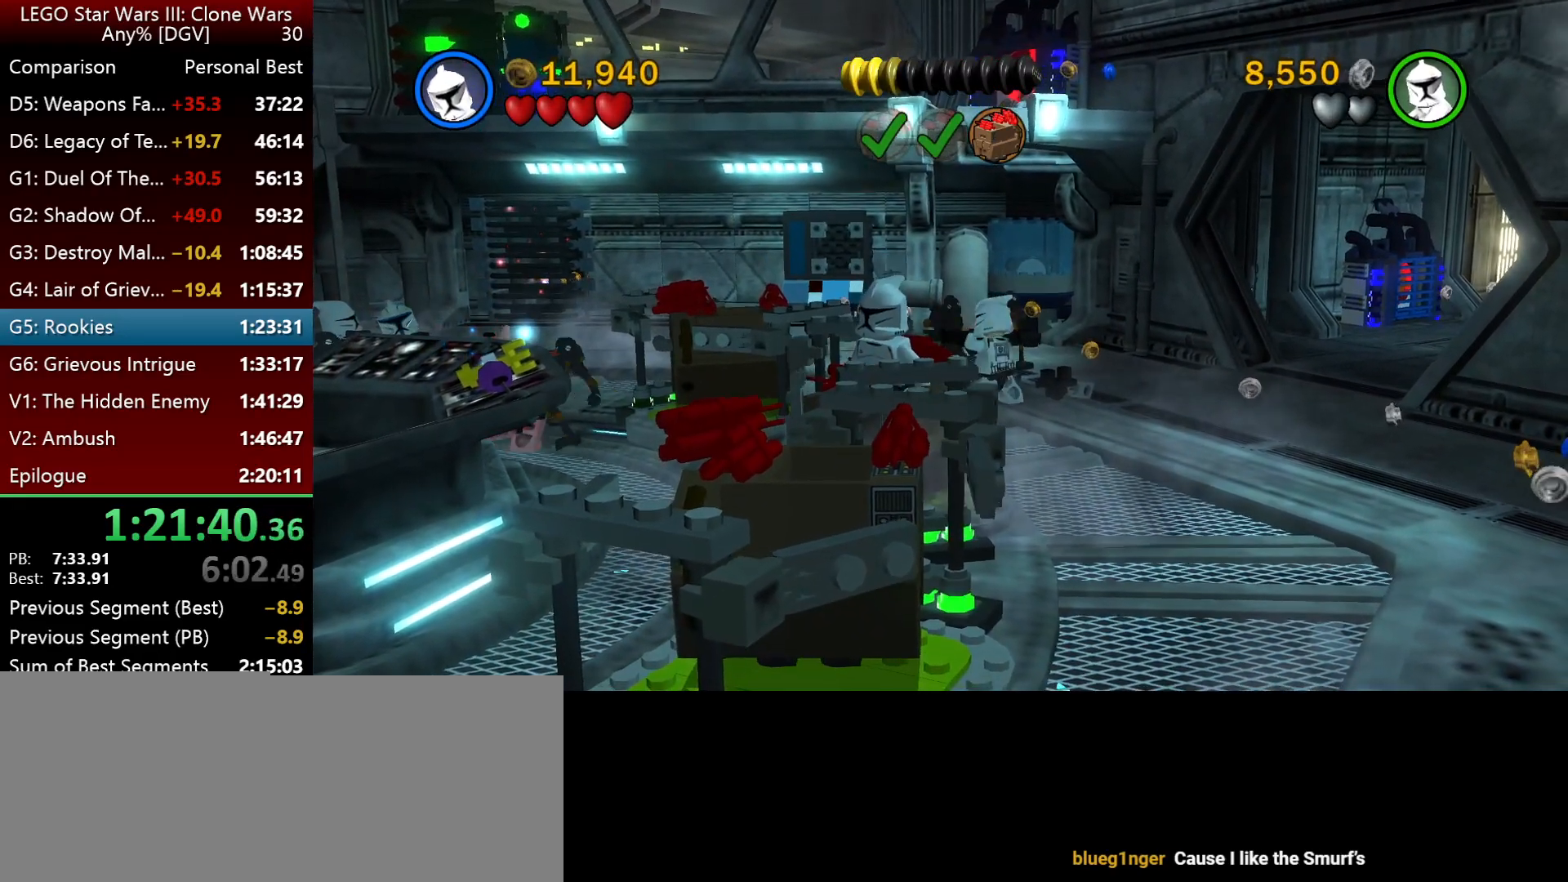
{"keys": [], "events": [[217, "semicolon", "down"], [350, "semicolon", "up"]]}
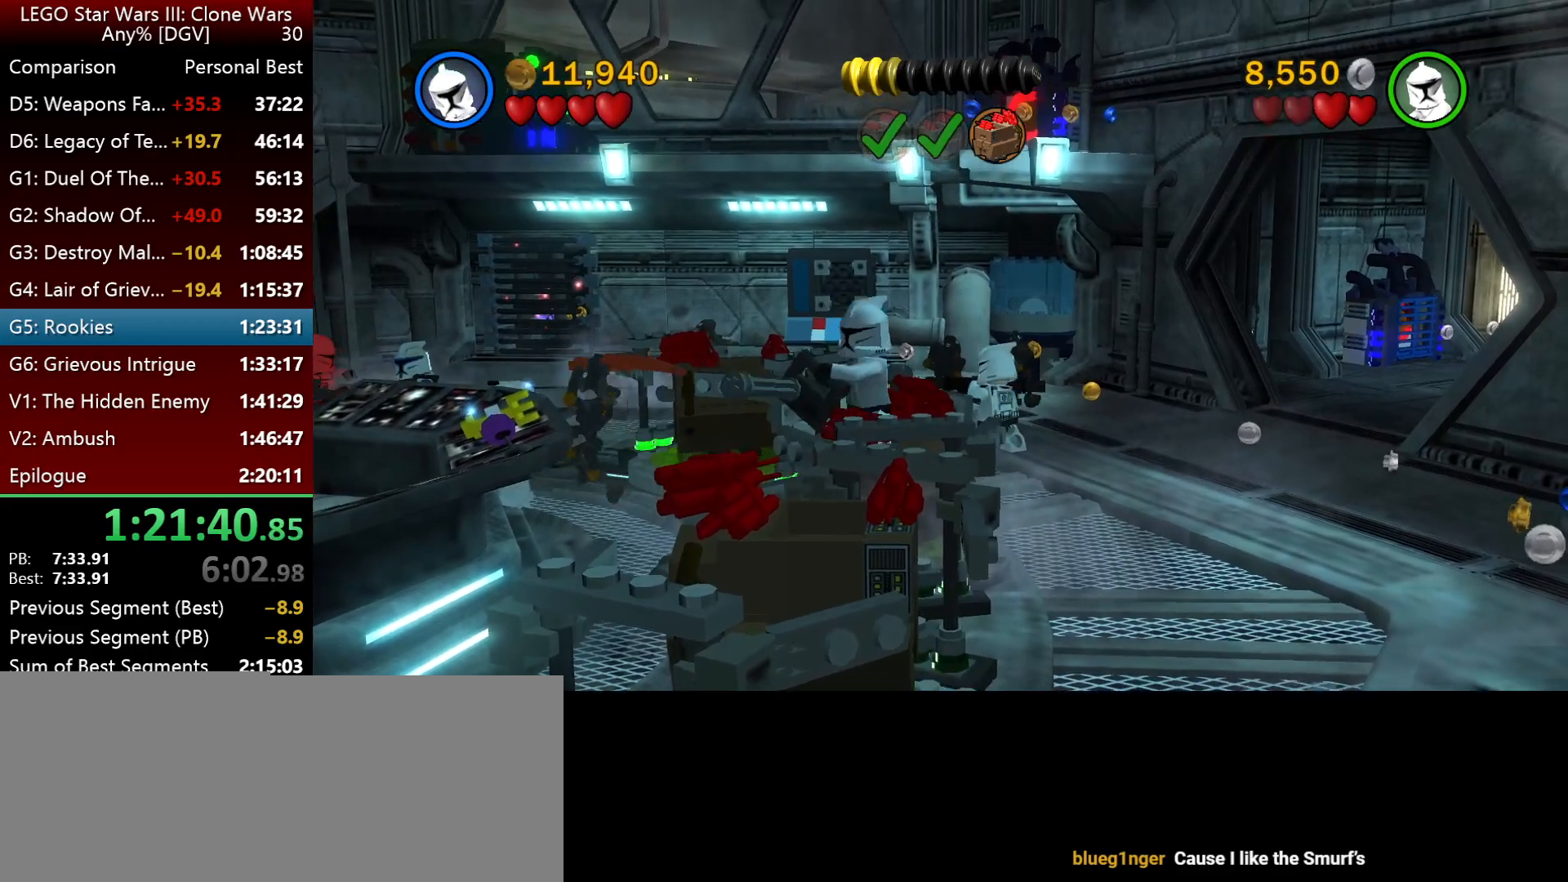
{"keys": ["l"], "events": [[250, "i", "down"], [317, "i", "up"], [450, "l", "down"]]}
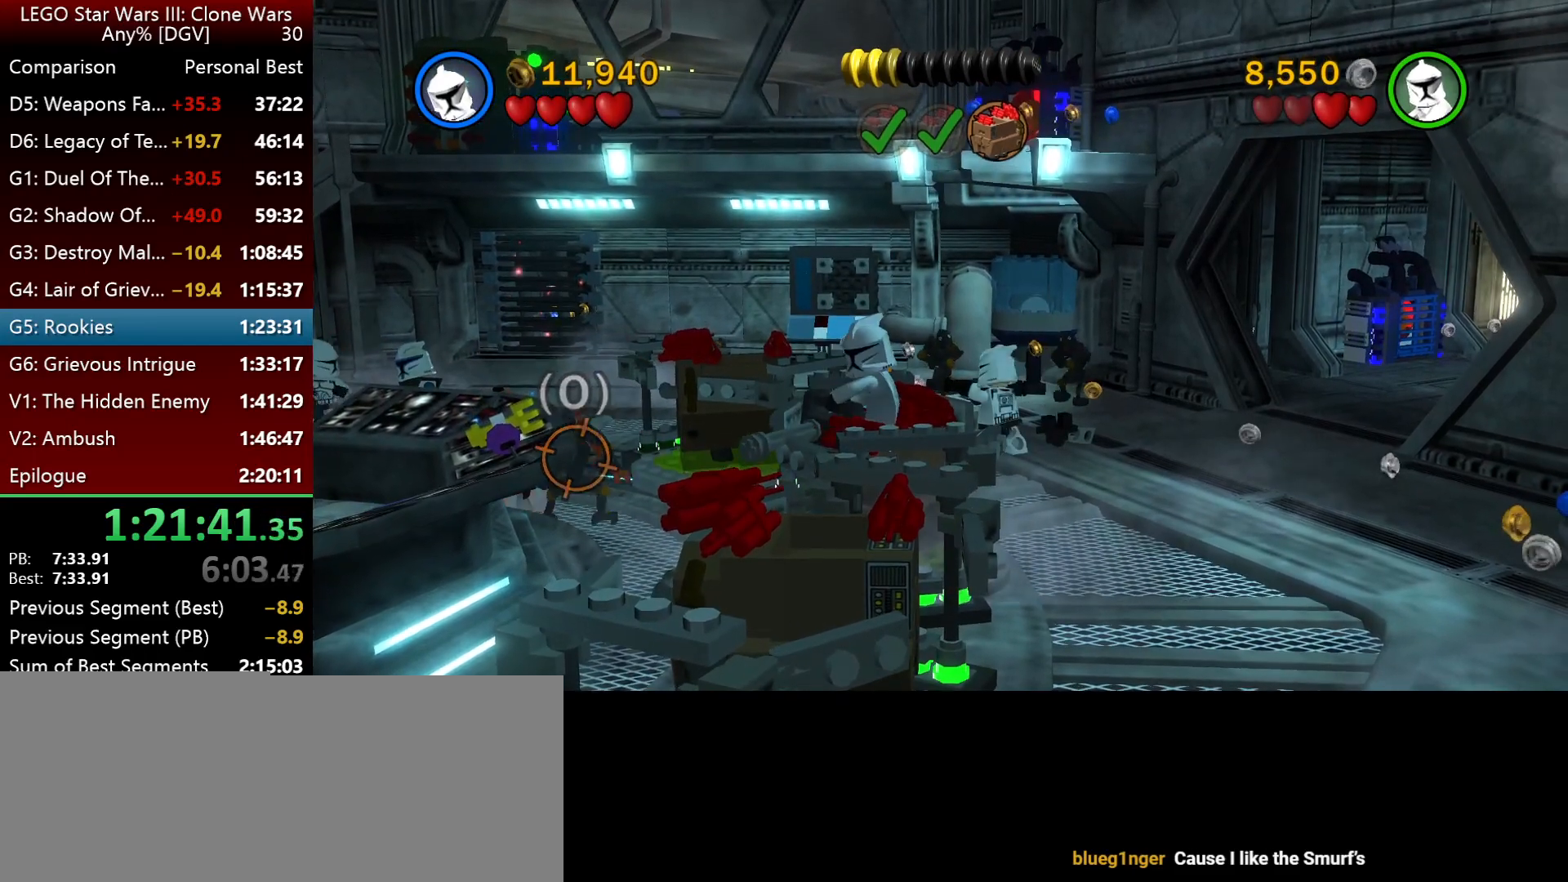
{"keys": [], "events": [[17, "l", "up"], [117, "l", "down"], [150, "i", "down"], [183, "i", "up"], [183, "l", "up"], [283, "i", "down"], [283, "l", "down"], [350, "i", "up"], [383, "l", "up"]]}